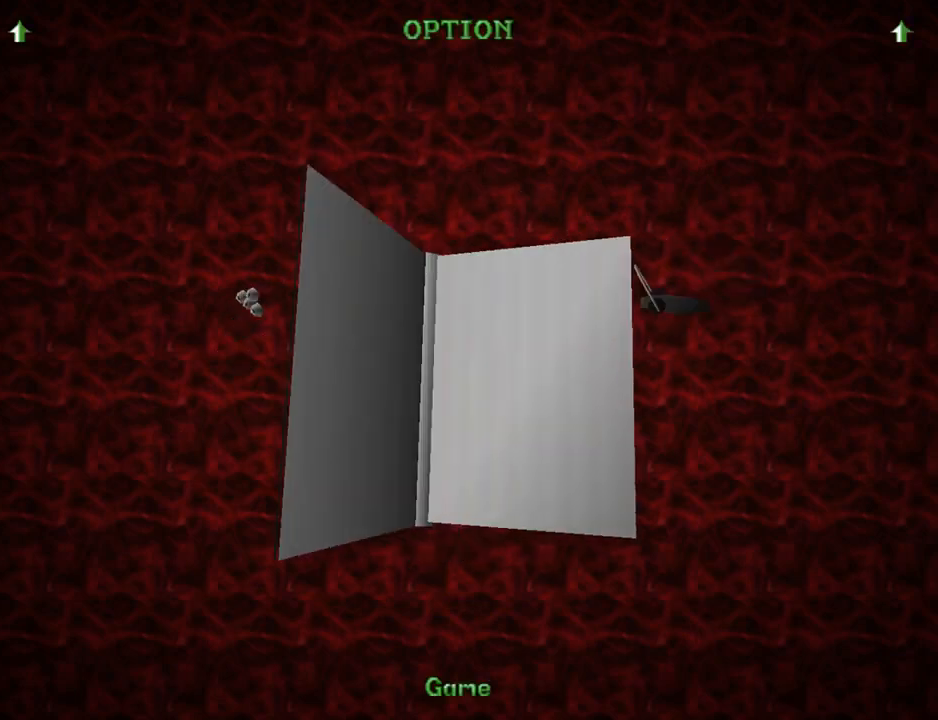
Gameplay with a controller (PlayStation layout); each line is a JSON object with the inputs held at the frame after it. "events" lists button and stick changes between this image and that frame as [ms after this image, input, new state], when the widget could be followed in between. Not read: L2 R2 right_stick.
{"buttons": [], "left_stick": "center", "events": []}
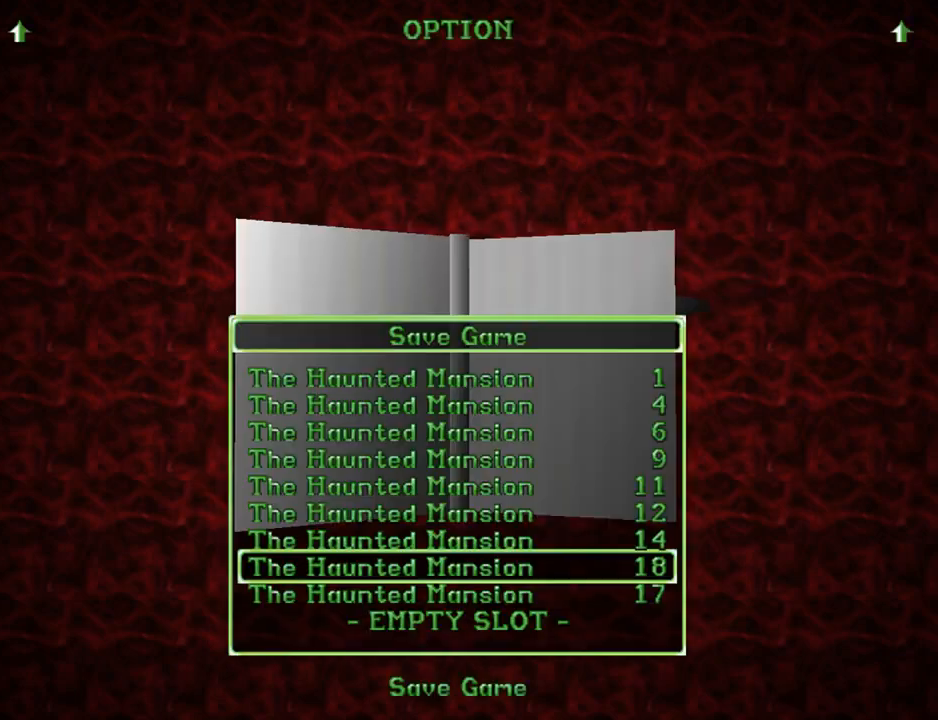
{"buttons": [], "left_stick": "center", "events": [[267, "DPAD_DOWN", "down"], [400, "DPAD_DOWN", "up"]]}
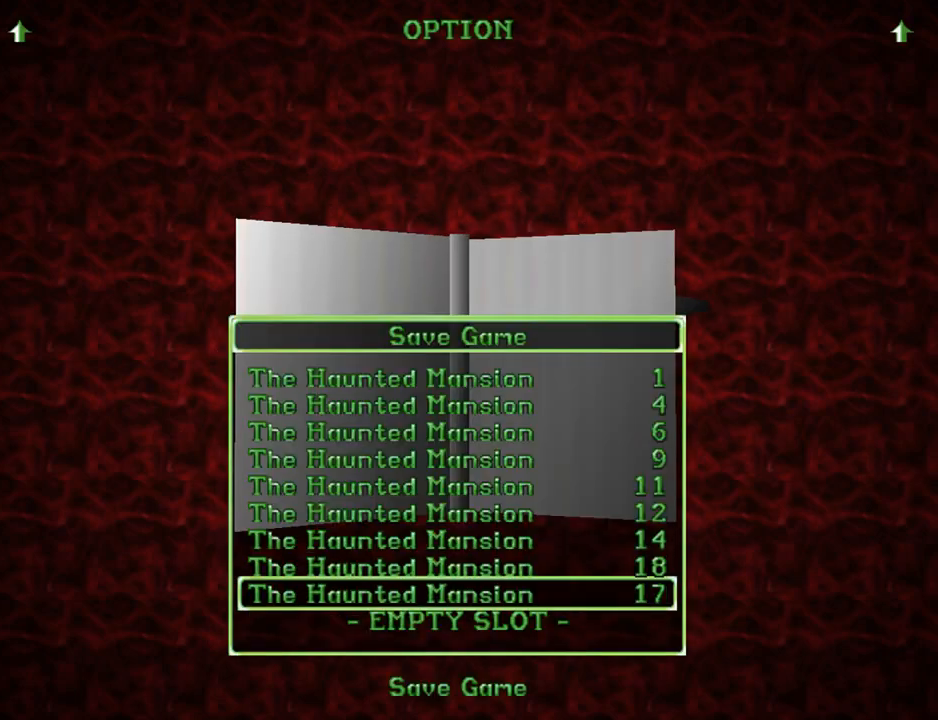
{"buttons": [], "left_stick": "center", "events": [[300, "CROSS", "down"], [467, "CROSS", "up"]]}
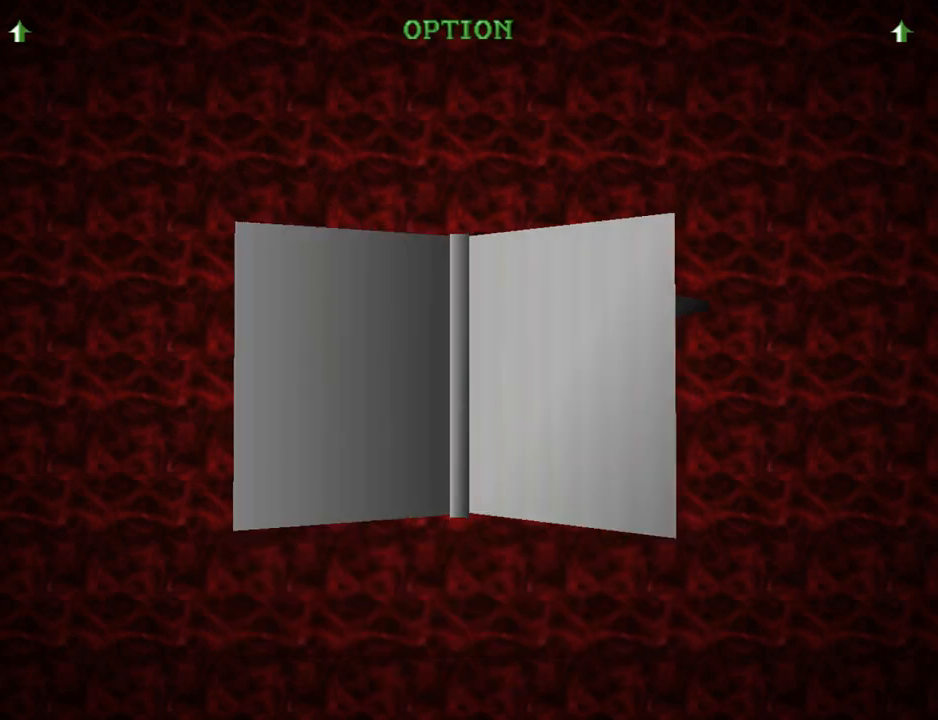
{"buttons": [], "left_stick": "center", "events": []}
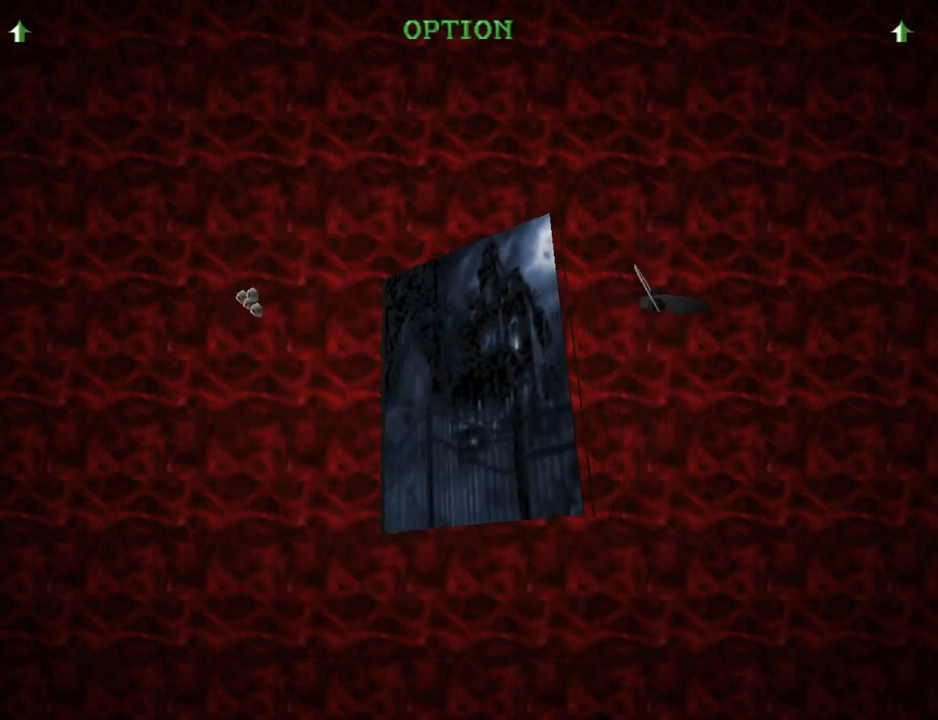
{"buttons": [], "left_stick": "center", "events": []}
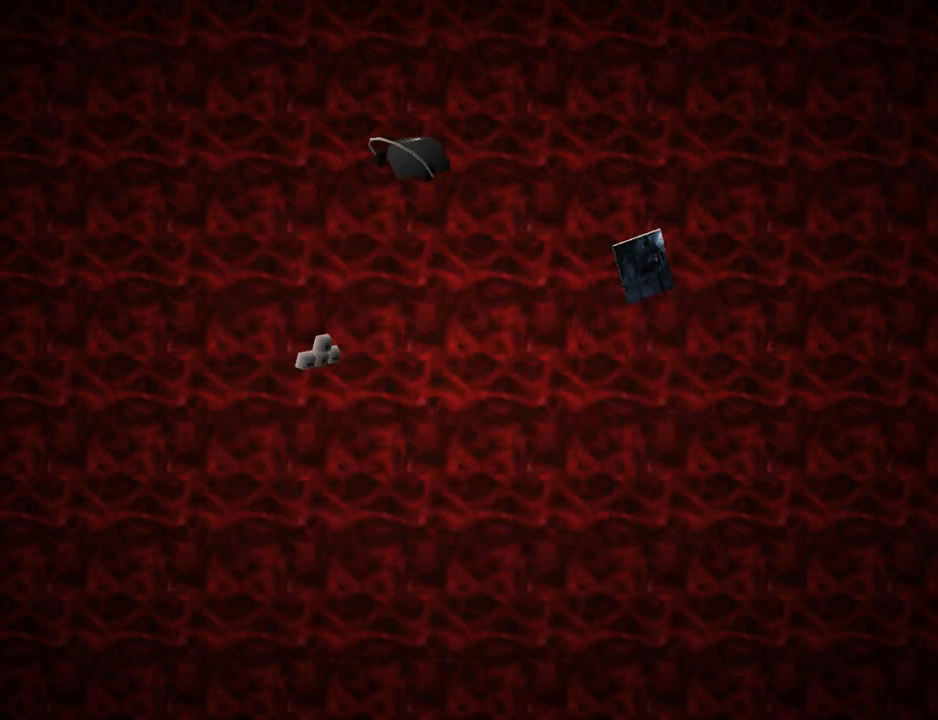
{"buttons": [], "left_stick": "center", "events": []}
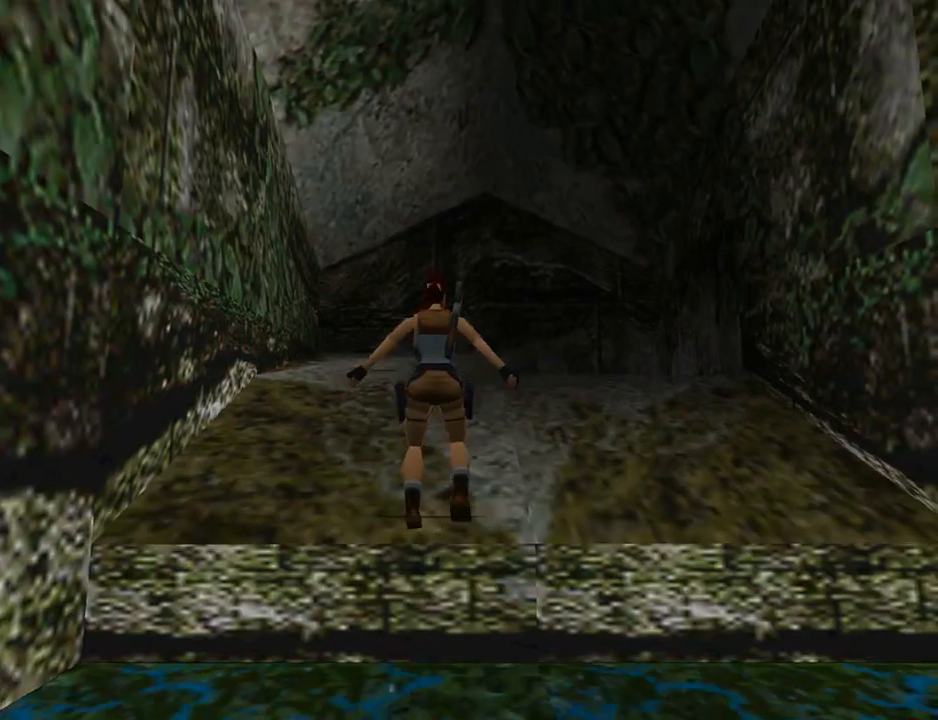
{"buttons": ["DPAD_RIGHT"], "left_stick": "center", "events": [[300, "DPAD_RIGHT", "down"]]}
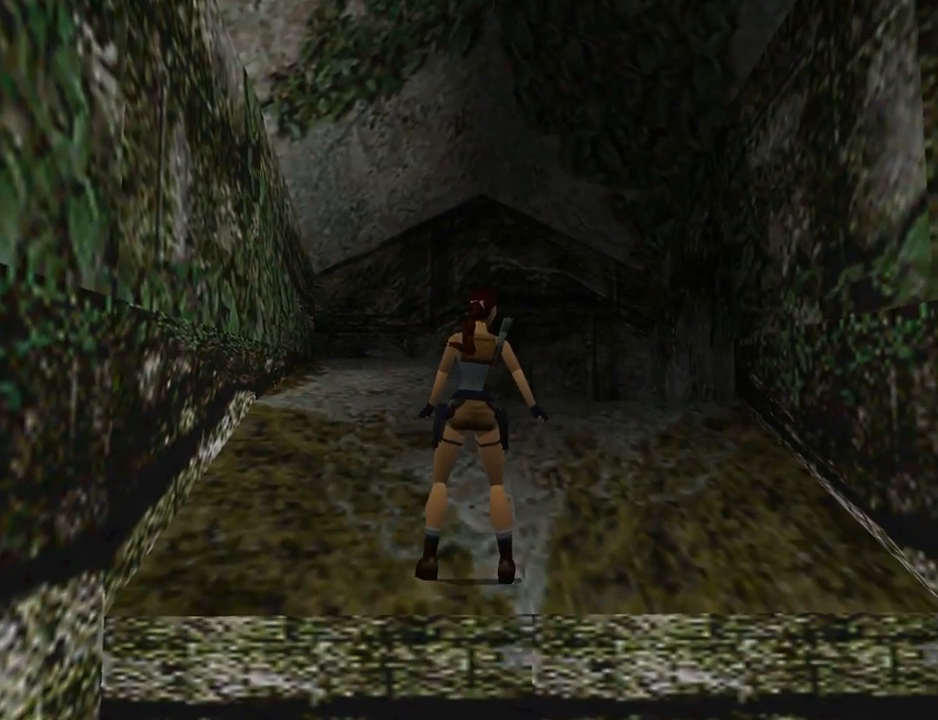
{"buttons": ["DPAD_UP"], "left_stick": "center", "events": [[300, "DPAD_RIGHT", "up"], [300, "DPAD_UP", "down"]]}
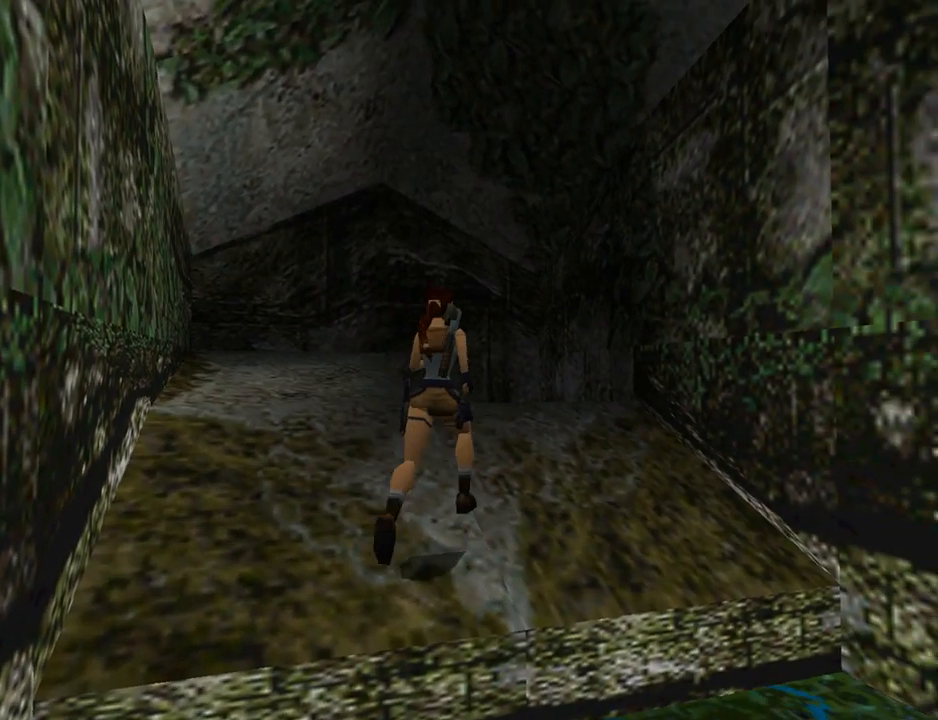
{"buttons": ["DPAD_LEFT"], "left_stick": "center", "events": [[67, "DPAD_UP", "up"], [200, "DPAD_LEFT", "down"]]}
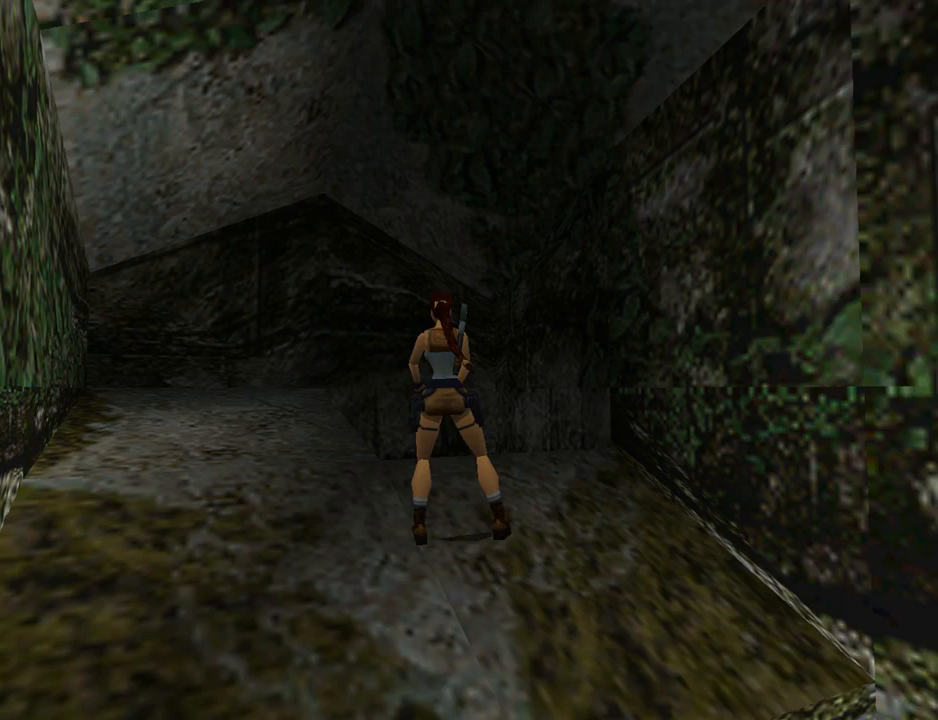
{"buttons": ["L1", "DPAD_UP"], "left_stick": "center", "events": [[133, "DPAD_LEFT", "up"], [133, "L1", "down"], [233, "DPAD_UP", "down"]]}
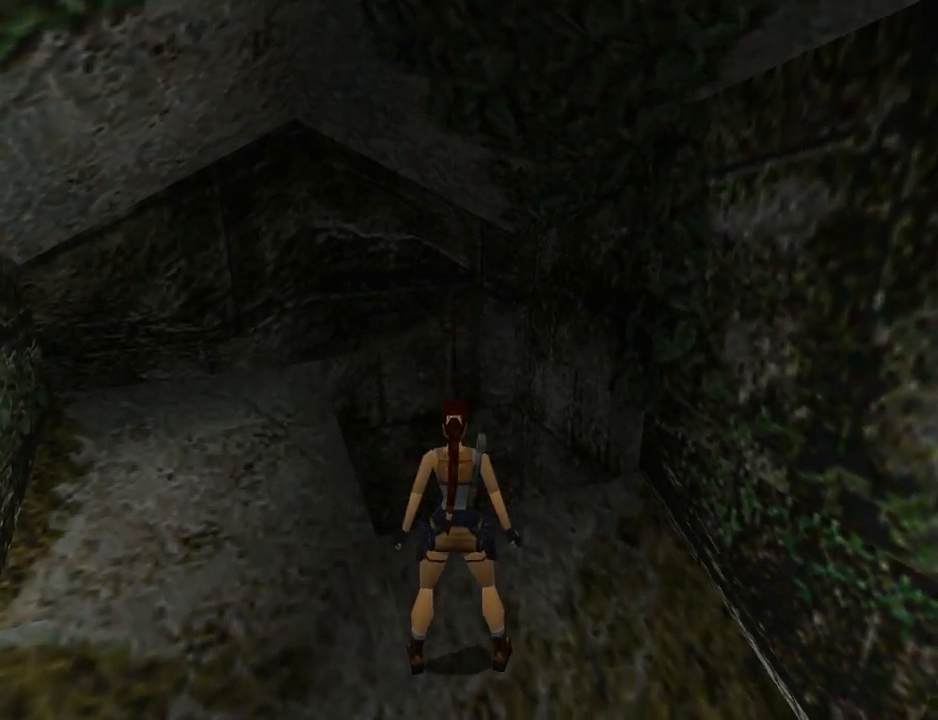
{"buttons": ["L1", "DPAD_UP"], "left_stick": "center", "events": []}
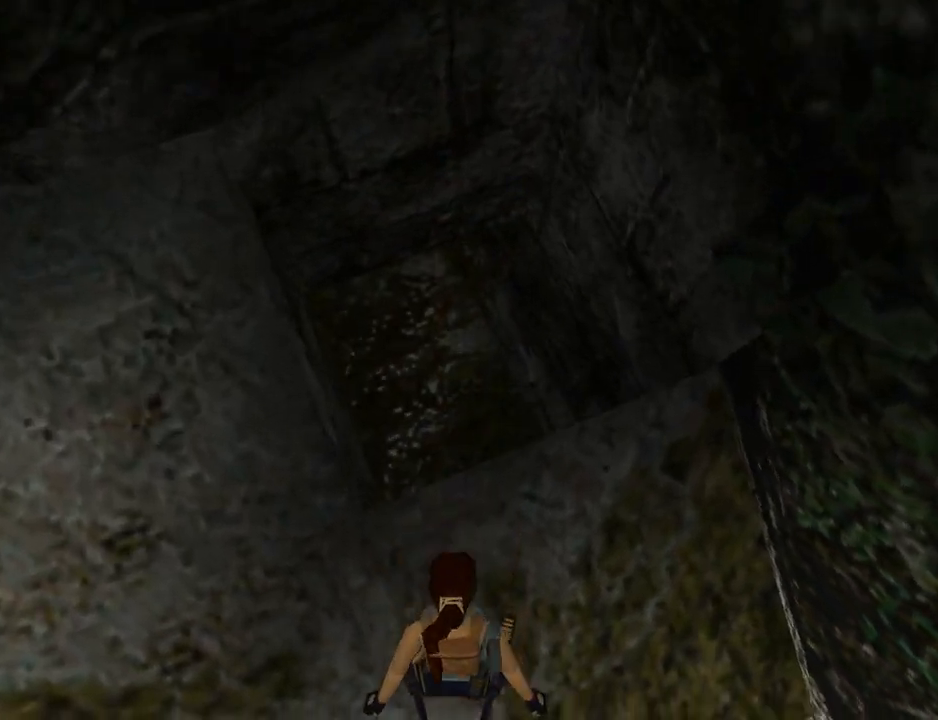
{"buttons": ["L1"], "left_stick": "center", "events": [[133, "DPAD_UP", "up"]]}
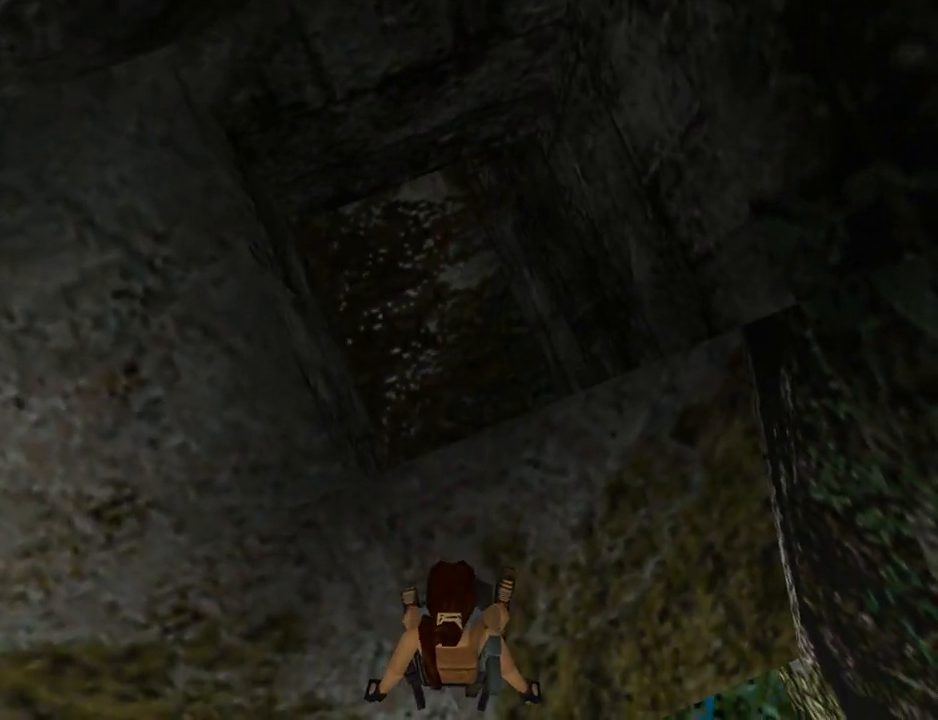
{"buttons": ["L1", "DPAD_DOWN", "DPAD_LEFT"], "left_stick": "center", "events": [[233, "DPAD_LEFT", "down"], [367, "DPAD_DOWN", "down"]]}
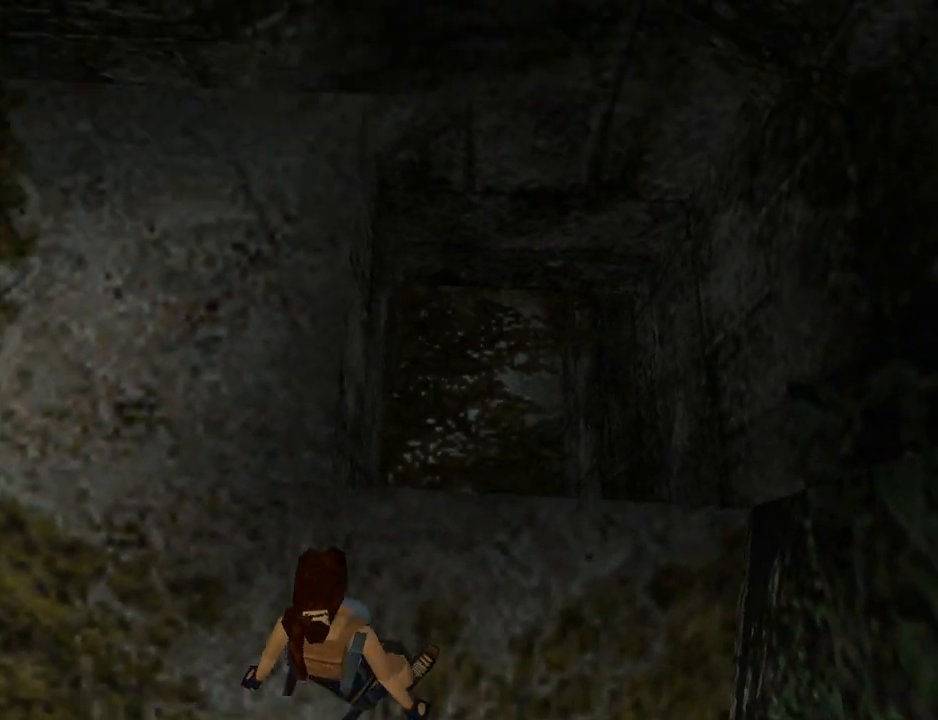
{"buttons": ["L1"], "left_stick": "center", "events": [[167, "DPAD_LEFT", "up"], [333, "DPAD_DOWN", "up"]]}
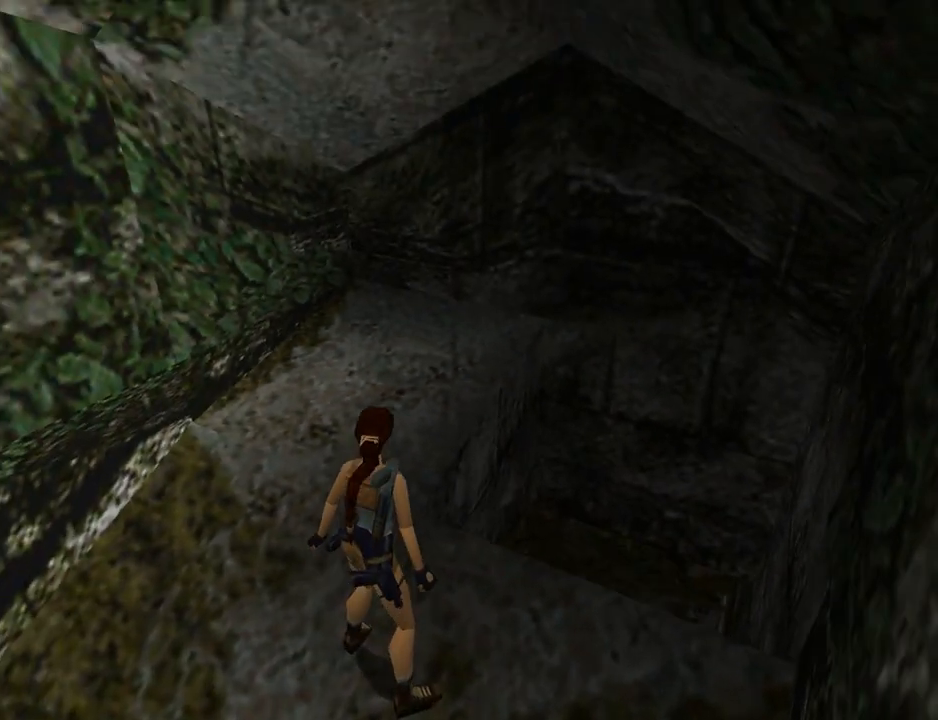
{"buttons": ["CROSS"], "left_stick": "center", "events": [[167, "CIRCLE", "down"], [200, "L1", "up"], [300, "CIRCLE", "up"], [400, "CROSS", "down"]]}
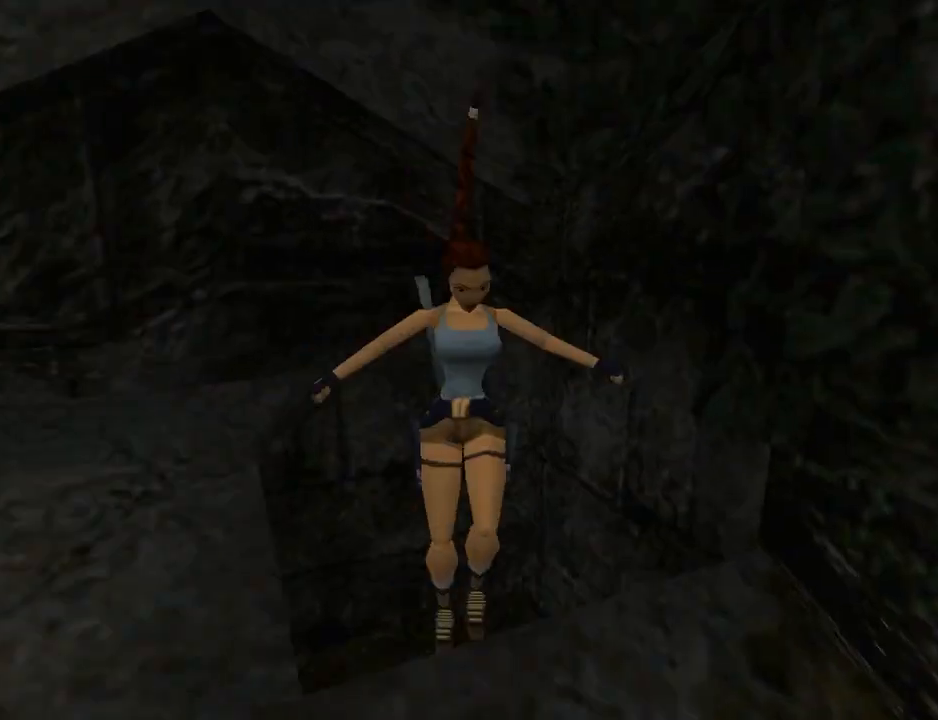
{"buttons": ["CROSS"], "left_stick": "center", "events": []}
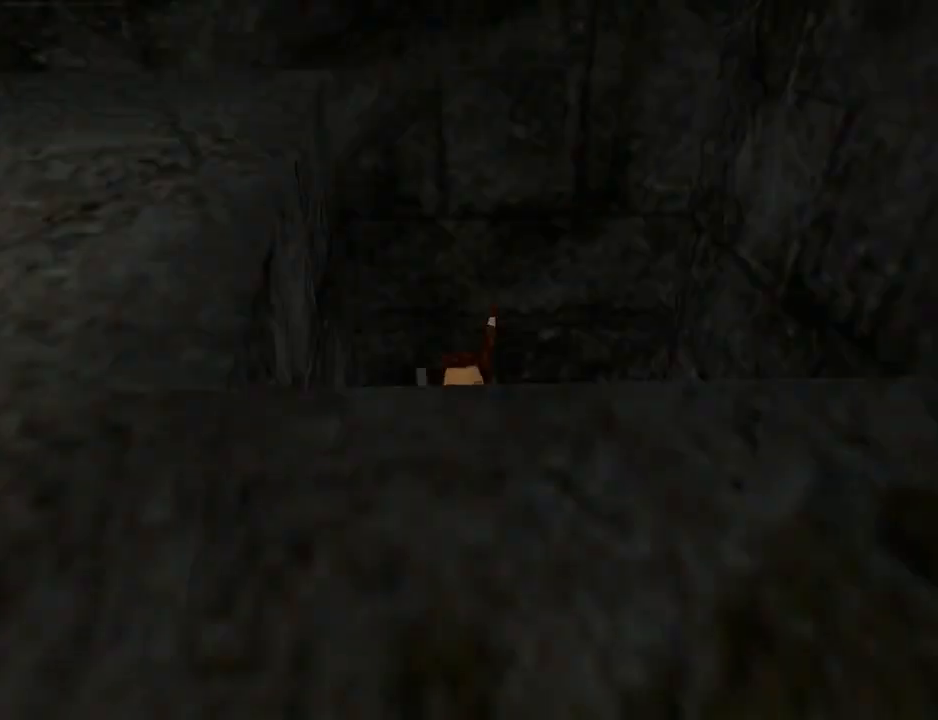
{"buttons": [], "left_stick": "center", "events": [[133, "CROSS", "up"]]}
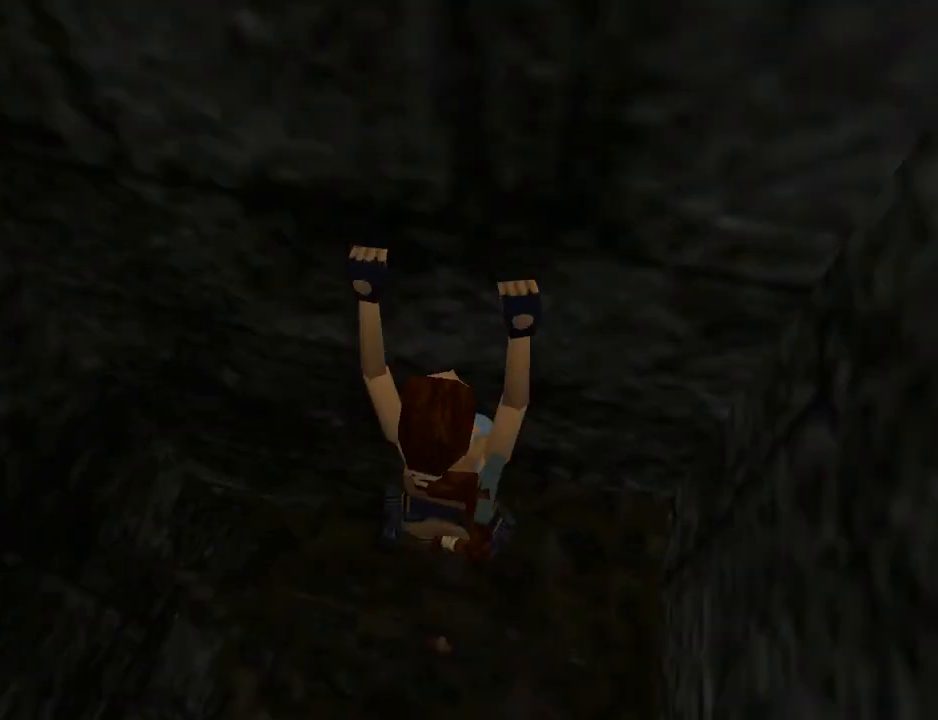
{"buttons": ["DPAD_UP", "DPAD_RIGHT"], "left_stick": "center", "events": [[67, "DPAD_UP", "down"], [133, "DPAD_RIGHT", "down"]]}
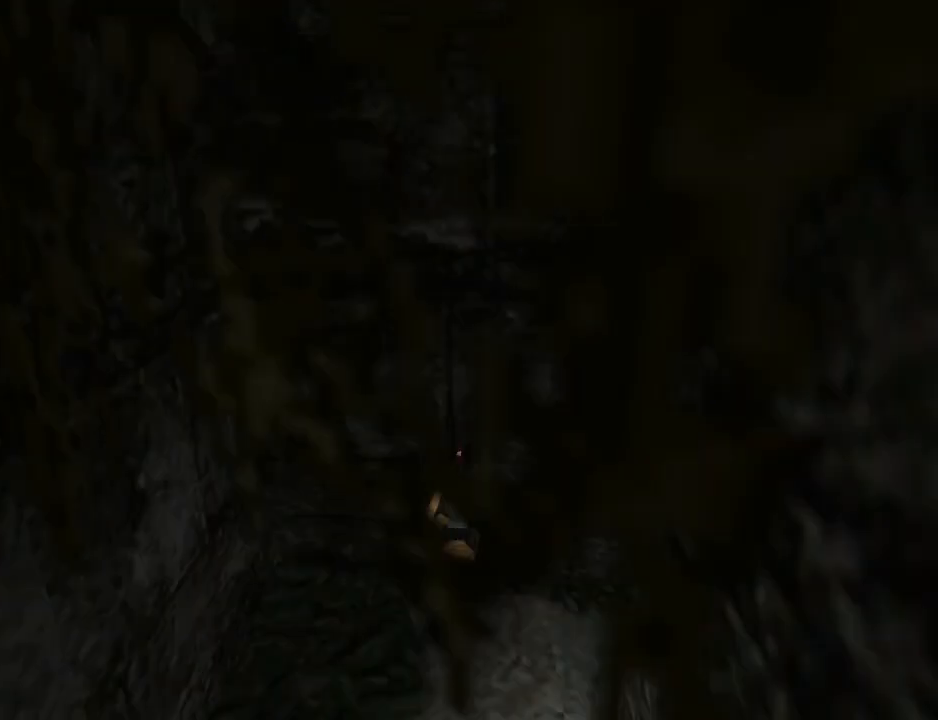
{"buttons": ["DPAD_UP", "DPAD_RIGHT"], "left_stick": "center", "events": []}
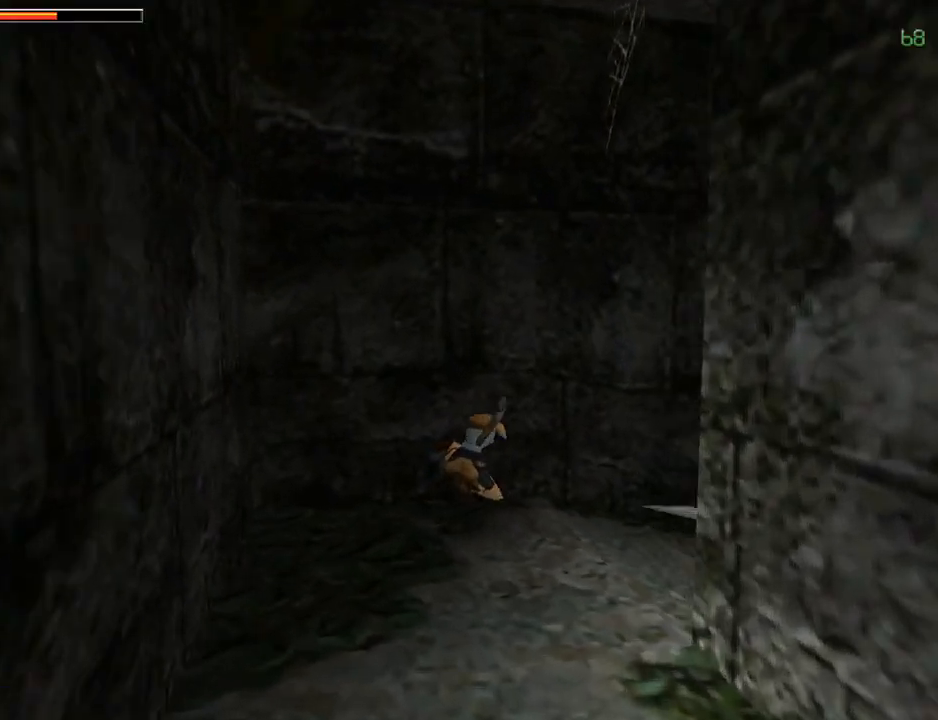
{"buttons": ["DPAD_UP", "DPAD_RIGHT"], "left_stick": "center", "events": []}
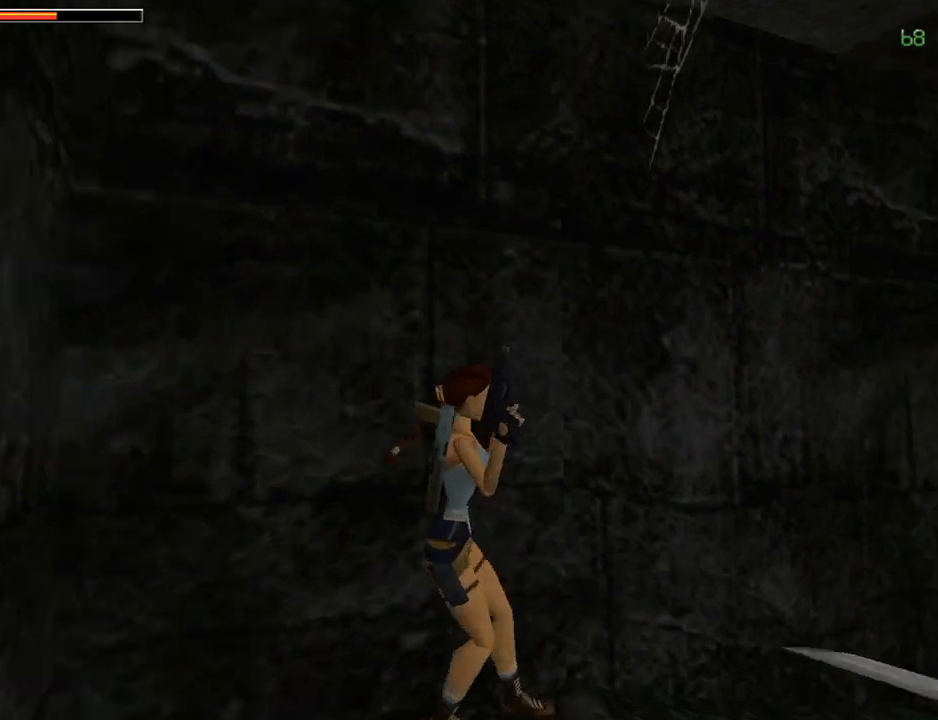
{"buttons": ["L1"], "left_stick": "center", "events": [[67, "TRIANGLE", "down"], [100, "DPAD_RIGHT", "up"], [100, "L1", "down"], [133, "DPAD_UP", "up"], [233, "TRIANGLE", "up"]]}
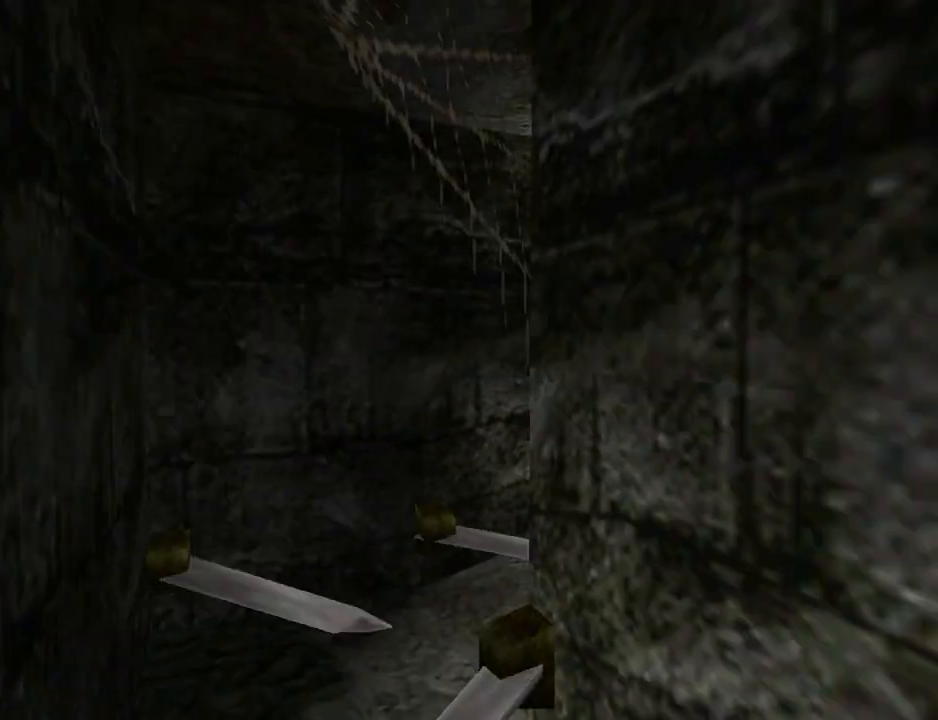
{"buttons": [], "left_stick": "center", "events": [[300, "L1", "up"]]}
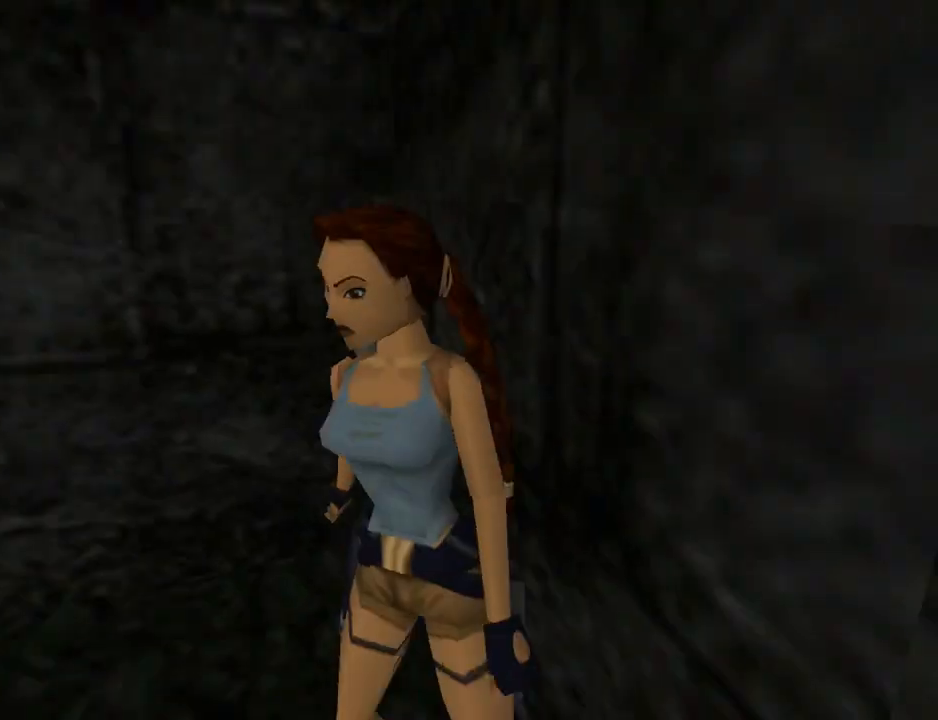
{"buttons": ["DPAD_UP"], "left_stick": "center", "events": [[33, "DPAD_RIGHT", "down"], [300, "DPAD_UP", "down"], [400, "DPAD_RIGHT", "up"]]}
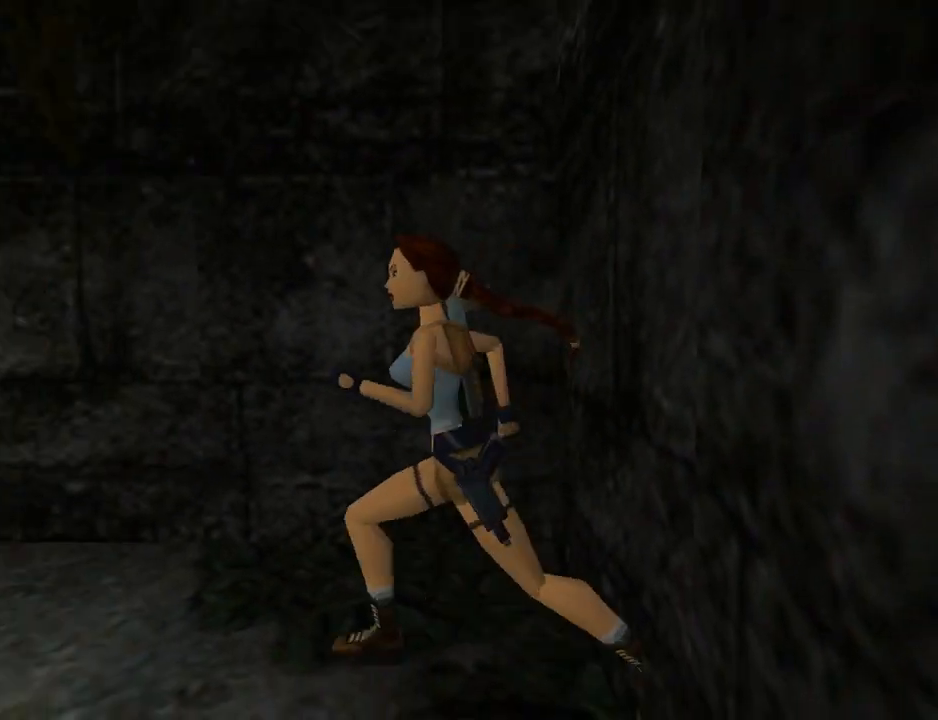
{"buttons": ["DPAD_UP"], "left_stick": "center", "events": [[33, "L1", "down"], [200, "DPAD_RIGHT", "down"], [233, "L1", "up"], [333, "DPAD_RIGHT", "up"]]}
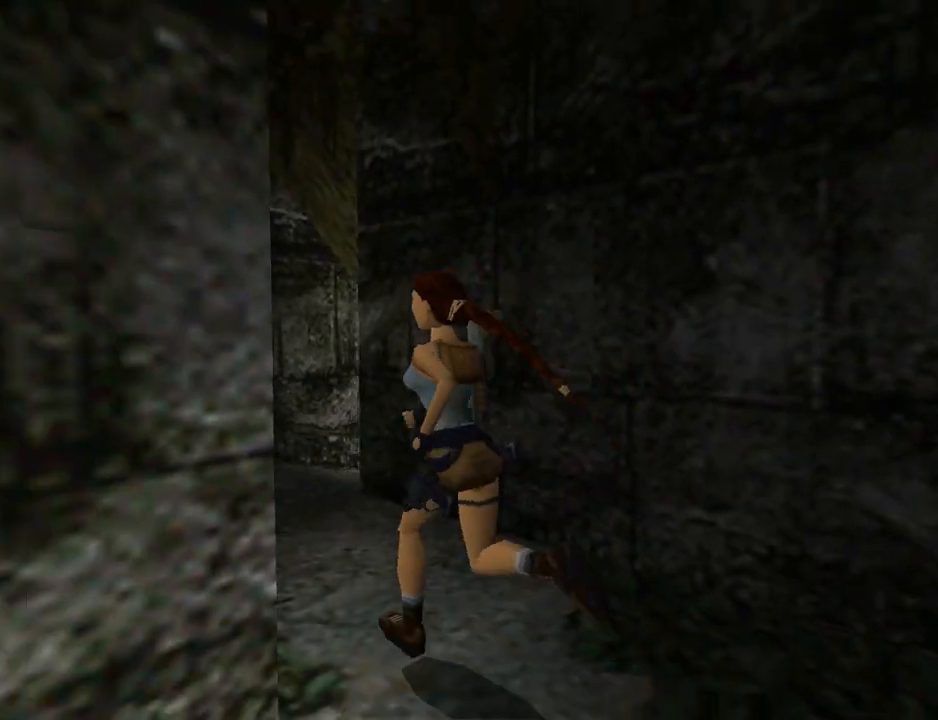
{"buttons": ["DPAD_UP"], "left_stick": "center", "events": [[33, "DPAD_RIGHT", "down"], [233, "DPAD_RIGHT", "up"]]}
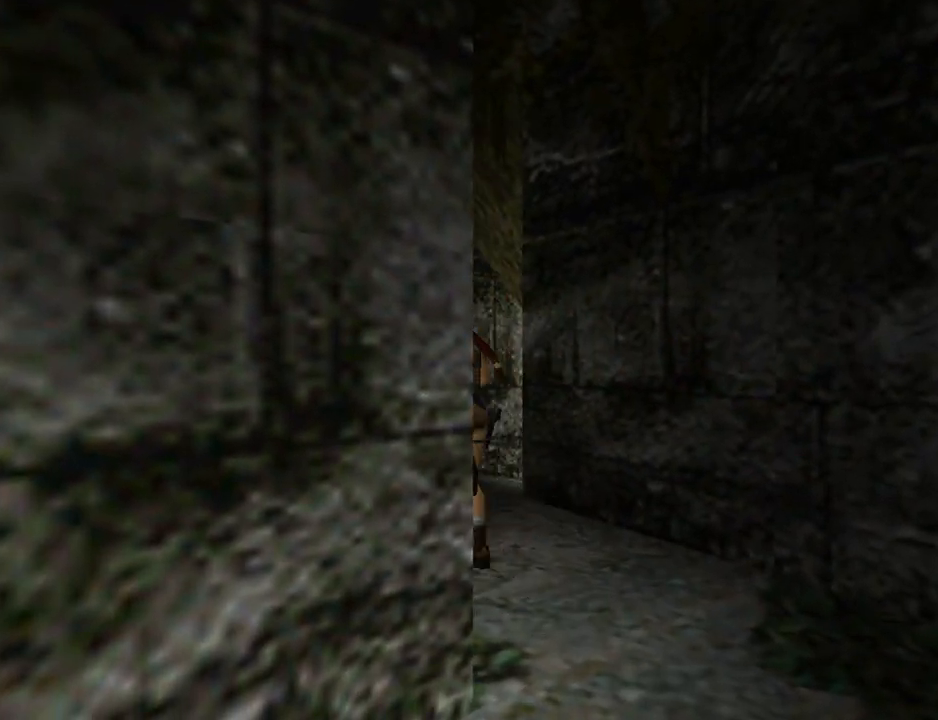
{"buttons": ["DPAD_UP", "DPAD_RIGHT"], "left_stick": "center", "events": [[100, "DPAD_RIGHT", "down"]]}
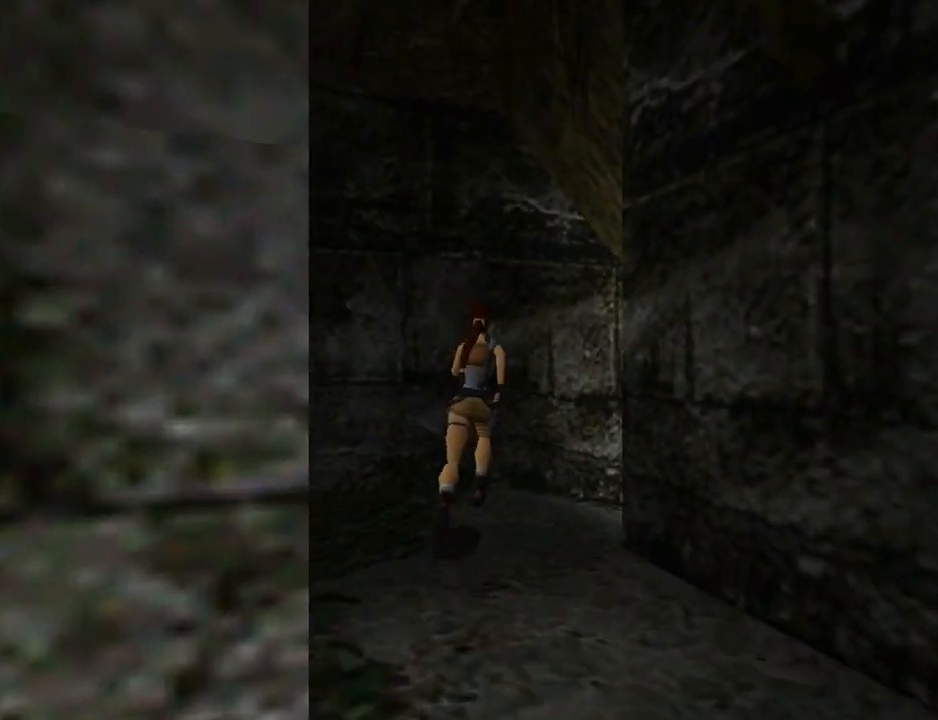
{"buttons": ["L1"], "left_stick": "center", "events": [[33, "DPAD_UP", "up"], [333, "DPAD_RIGHT", "up"], [333, "L1", "down"]]}
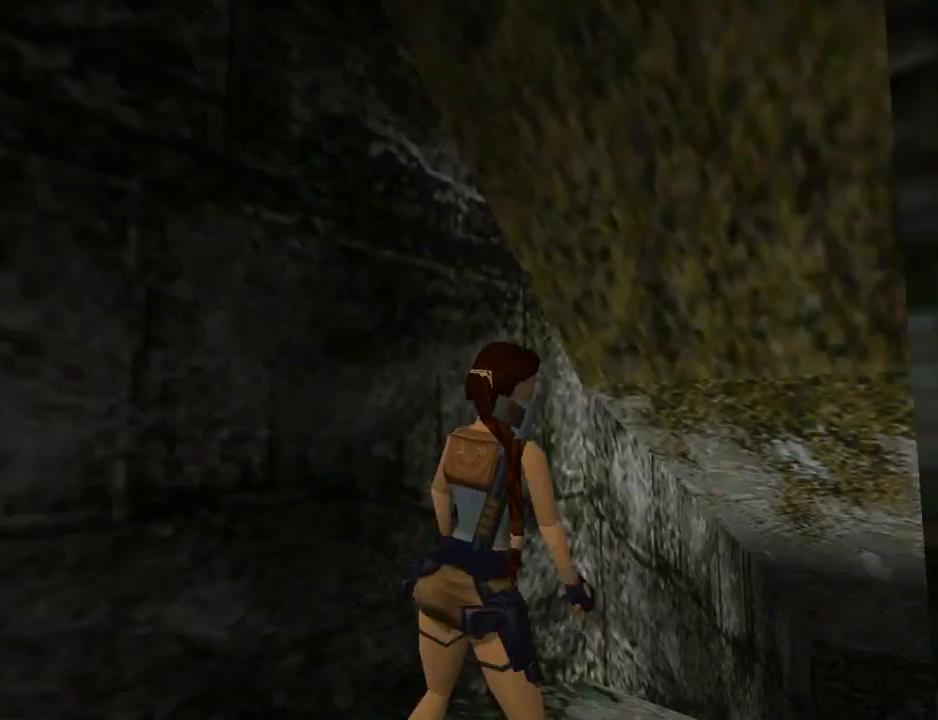
{"buttons": ["L1"], "left_stick": "center", "events": [[200, "DPAD_RIGHT", "down"], [200, "DPAD_UP", "down"], [367, "DPAD_RIGHT", "up"], [500, "DPAD_UP", "up"]]}
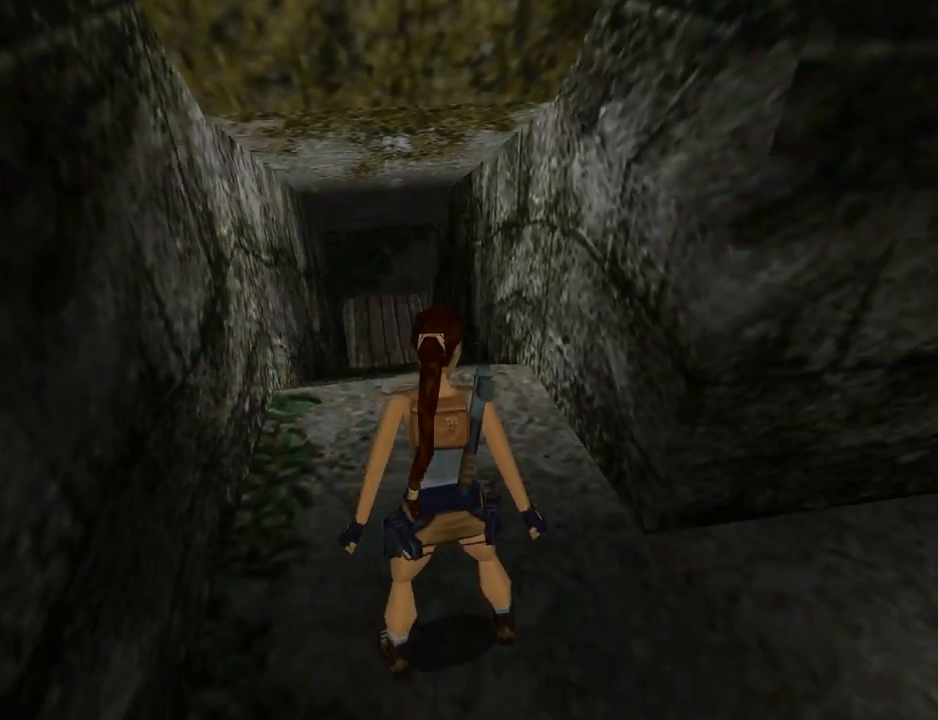
{"buttons": ["L1"], "left_stick": "center", "events": []}
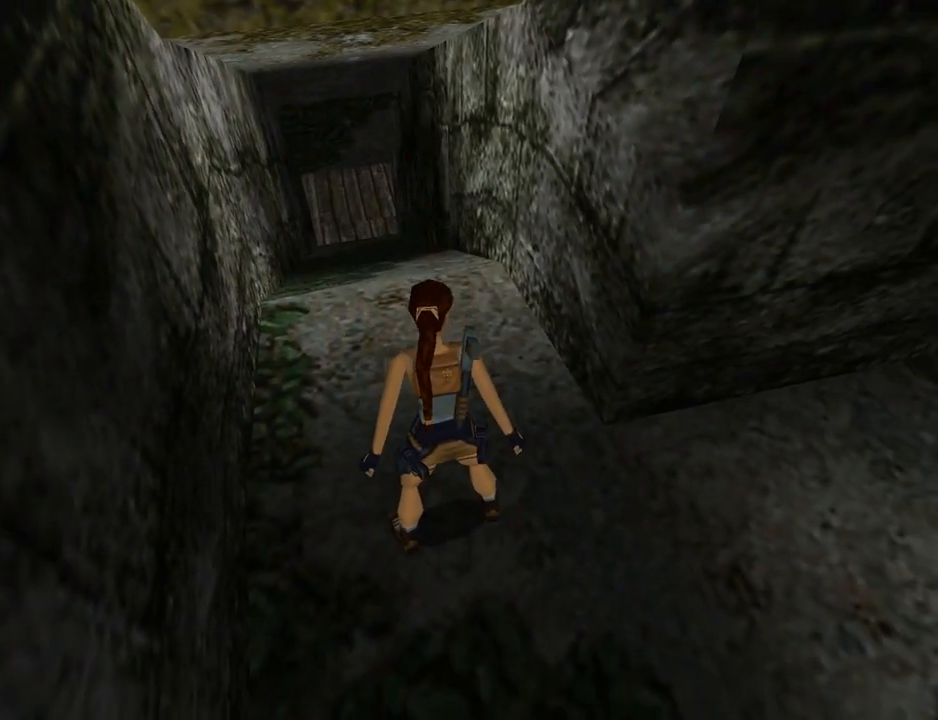
{"buttons": ["L1"], "left_stick": "center", "events": []}